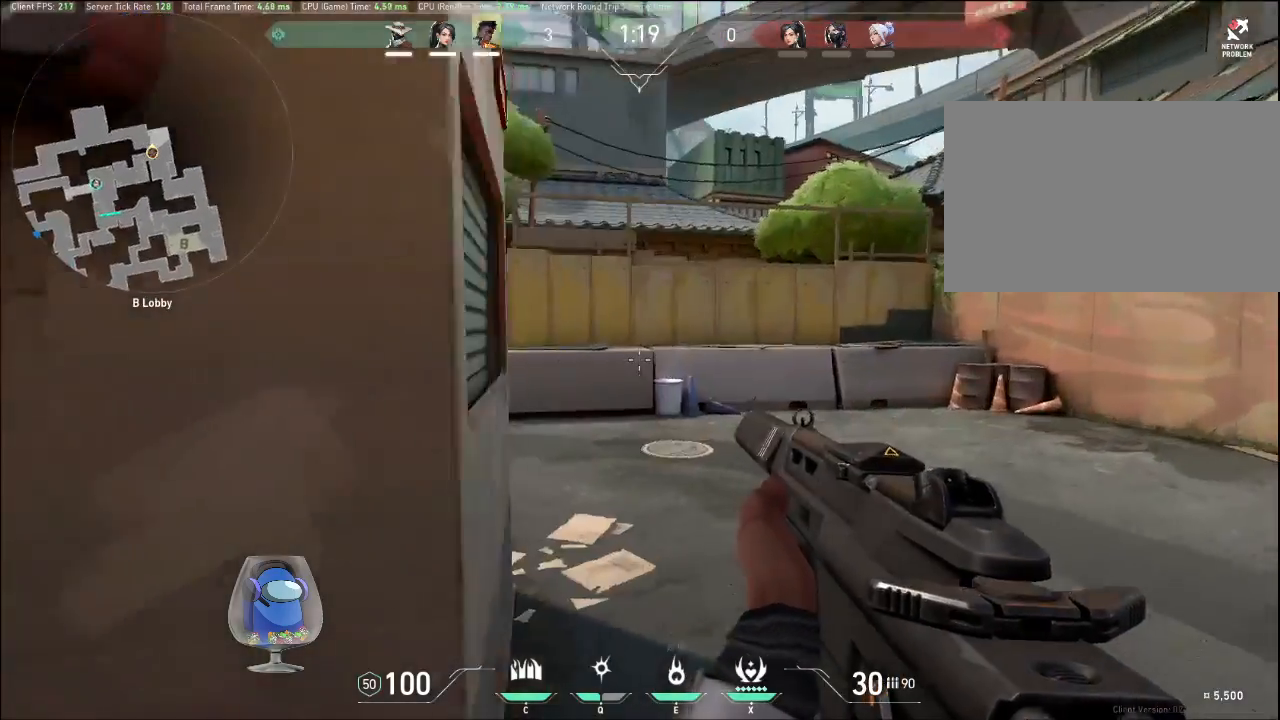
Gameplay with keyboard and mouse; each line is a JSON object with the keys and mouse buttons held at the frame after it. "events" lists presses ("down") and releases ("up") of "a", "c", "ctrl", "d", "e", "f", "q", "r", "s", "shift", "space", "tab", "v", "w", "x", "z", "mouse_left", "mouse_wheel", "mouse_right", "mouse_mb4" and "mouse_mb5" between this image and that frame as [ms after this image, input, new state], when the widget could be followed in between. "mouse_left", "mouse_wheel", "mouse_right", "mouse_mb4", "mouse_mb5" = the "left", "wheel", "right", "mb4", "mb5" buttons of the "mouse" list. No other keys are recorded. "wheel" means that the mouse wheel is clicked or scrolled. Mouse movement is not recorded.
{"keys": ["d", "shift"], "mouse": ["right"], "events": [[467, "mouse_right", "down"], [500, "w", "up"]]}
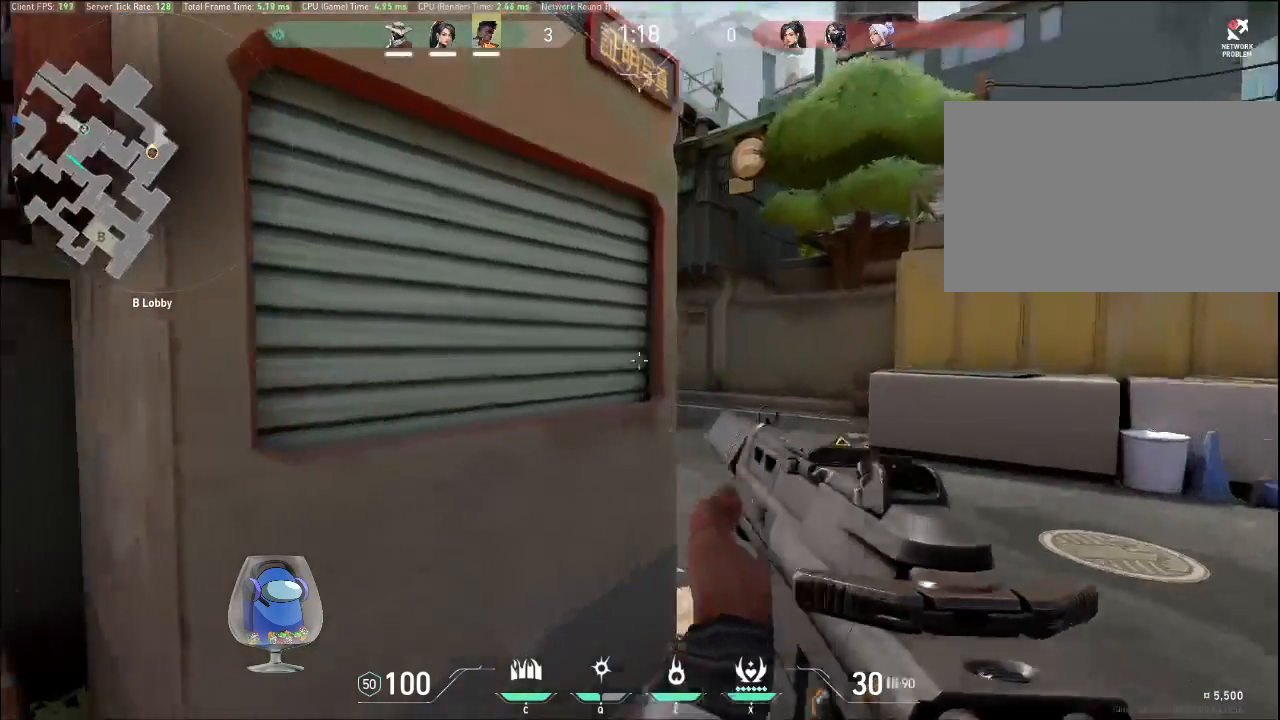
{"keys": ["d", "shift"], "mouse": [], "events": [[100, "mouse_right", "up"]]}
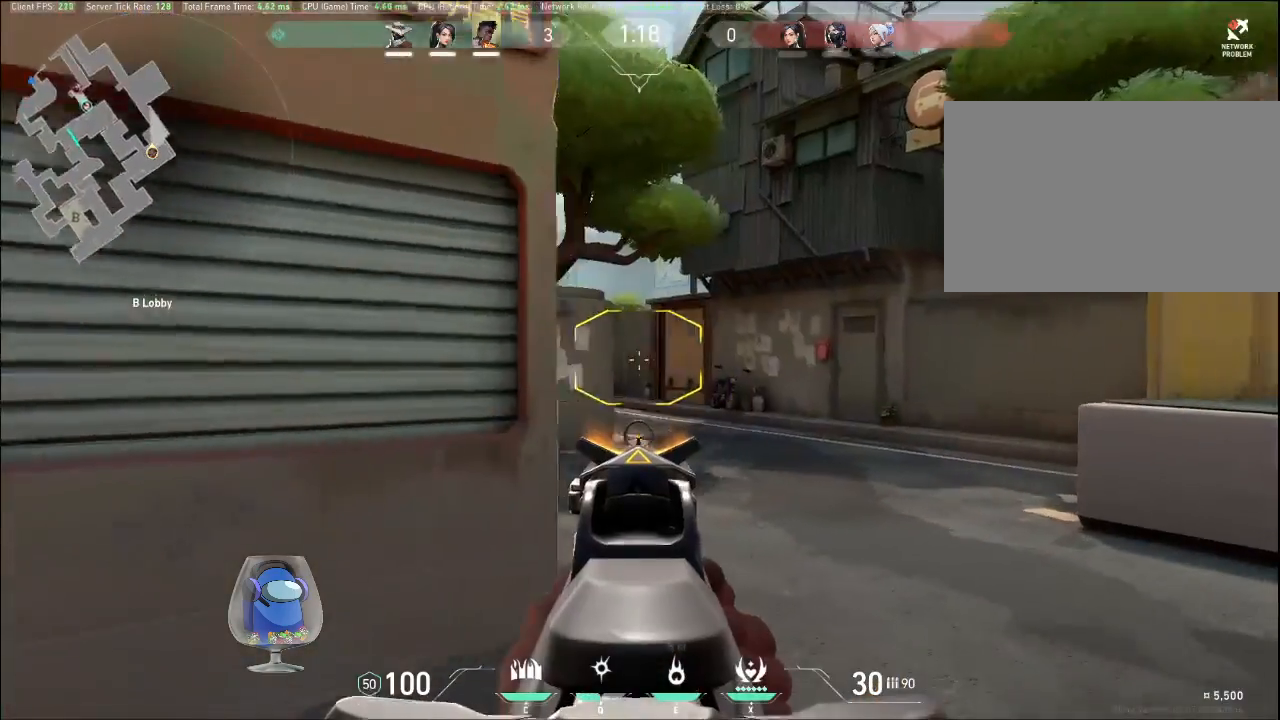
{"keys": ["a", "shift"], "mouse": [], "events": [[267, "d", "up"], [300, "a", "down"]]}
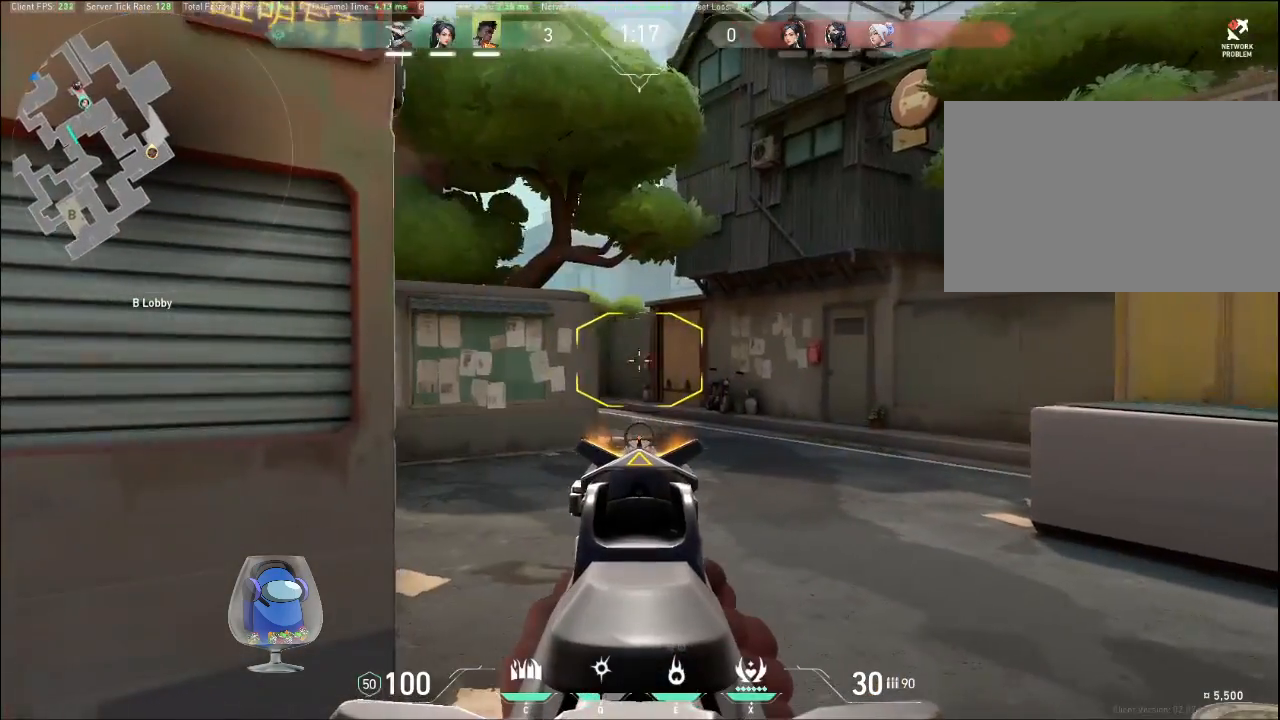
{"keys": ["d", "shift", "w"], "mouse": [], "events": [[33, "a", "up"], [33, "d", "down"], [233, "w", "down"]]}
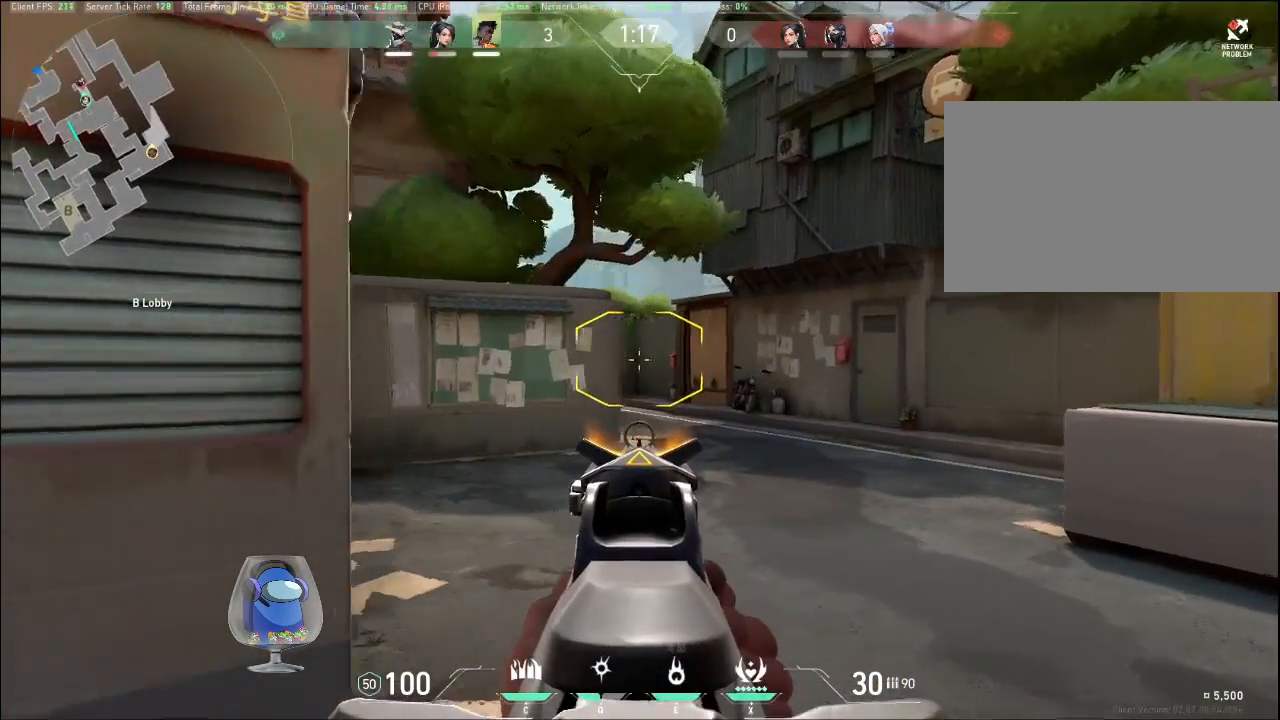
{"keys": ["a", "shift"], "mouse": [], "events": [[33, "mouse_right", "down"], [100, "w", "up"], [167, "mouse_right", "up"], [200, "a", "down"], [200, "d", "up"], [233, "shift", "up"], [300, "shift", "down"]]}
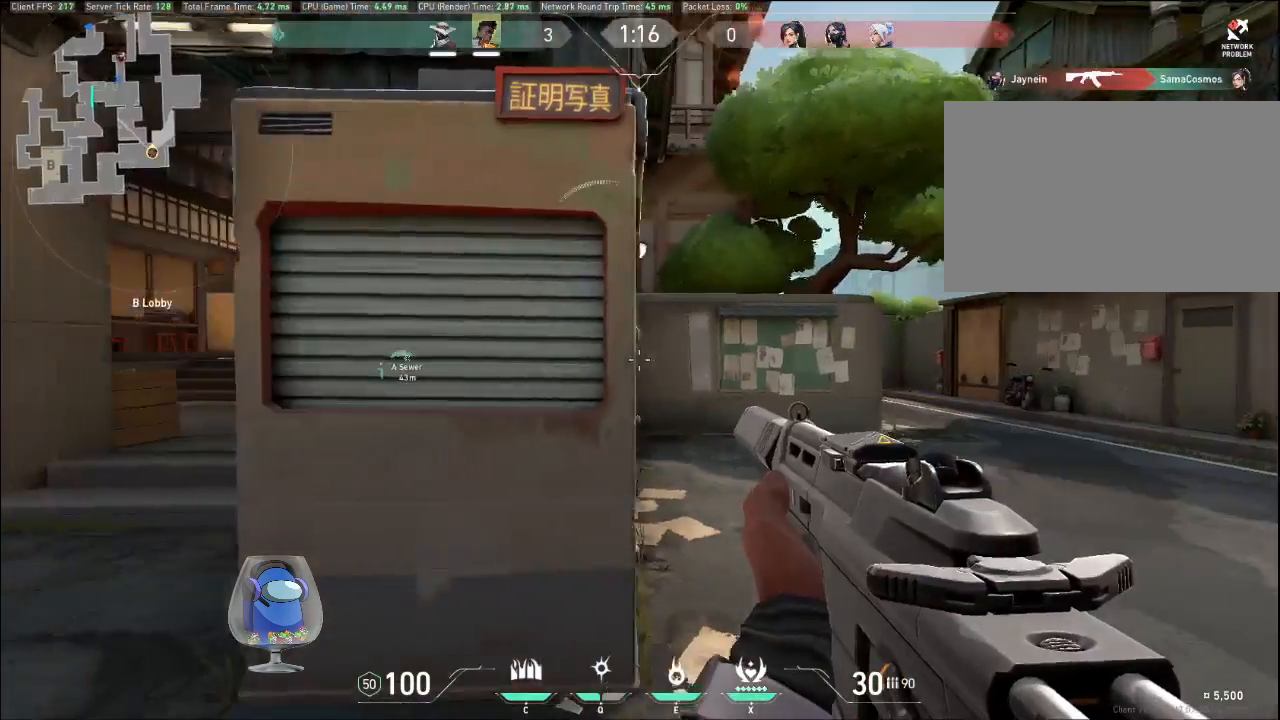
{"keys": ["shift", "w"], "mouse": [], "events": [[67, "w", "down"], [267, "a", "up"]]}
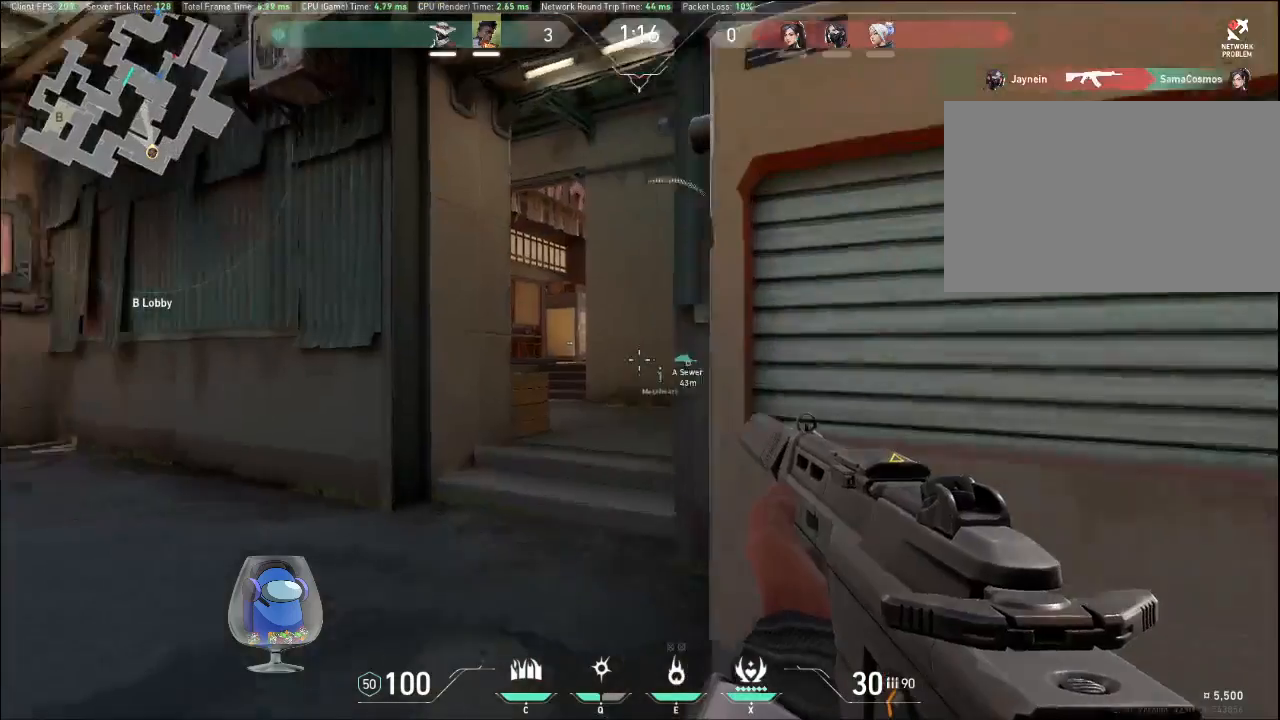
{"keys": ["shift", "w"], "mouse": [], "events": [[133, "a", "down"], [300, "a", "up"]]}
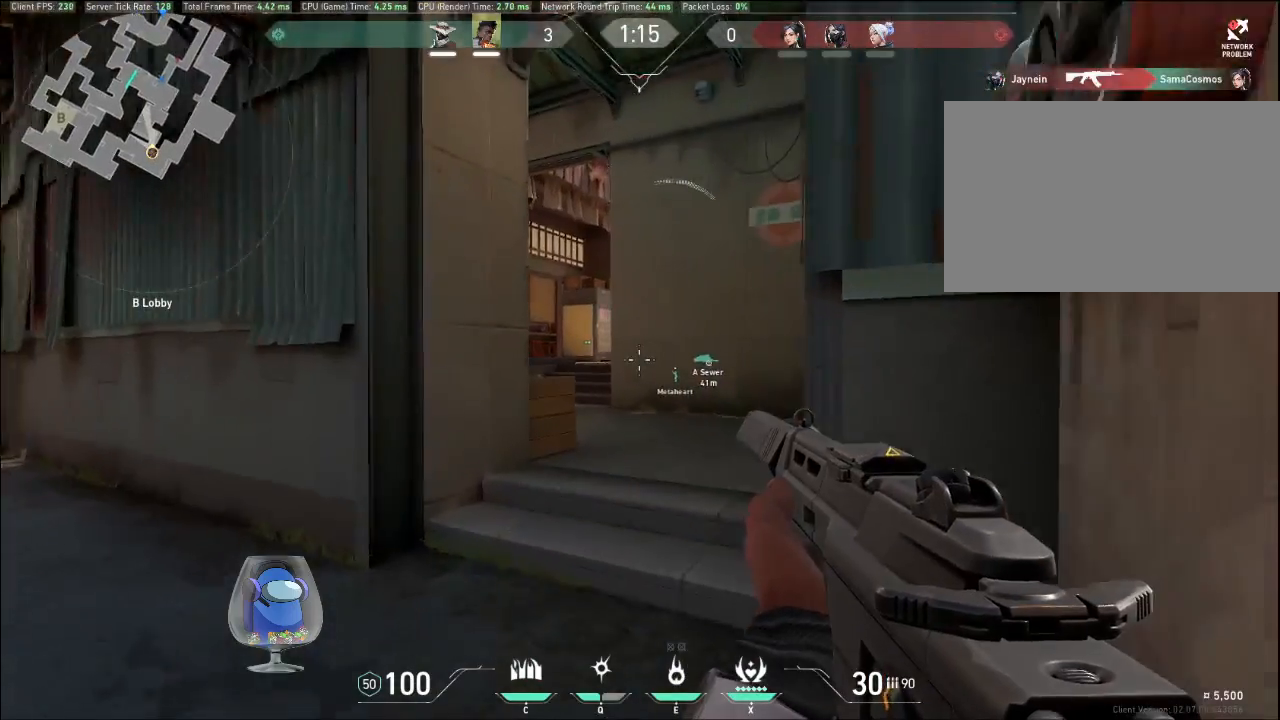
{"keys": ["shift", "w"], "mouse": [], "events": []}
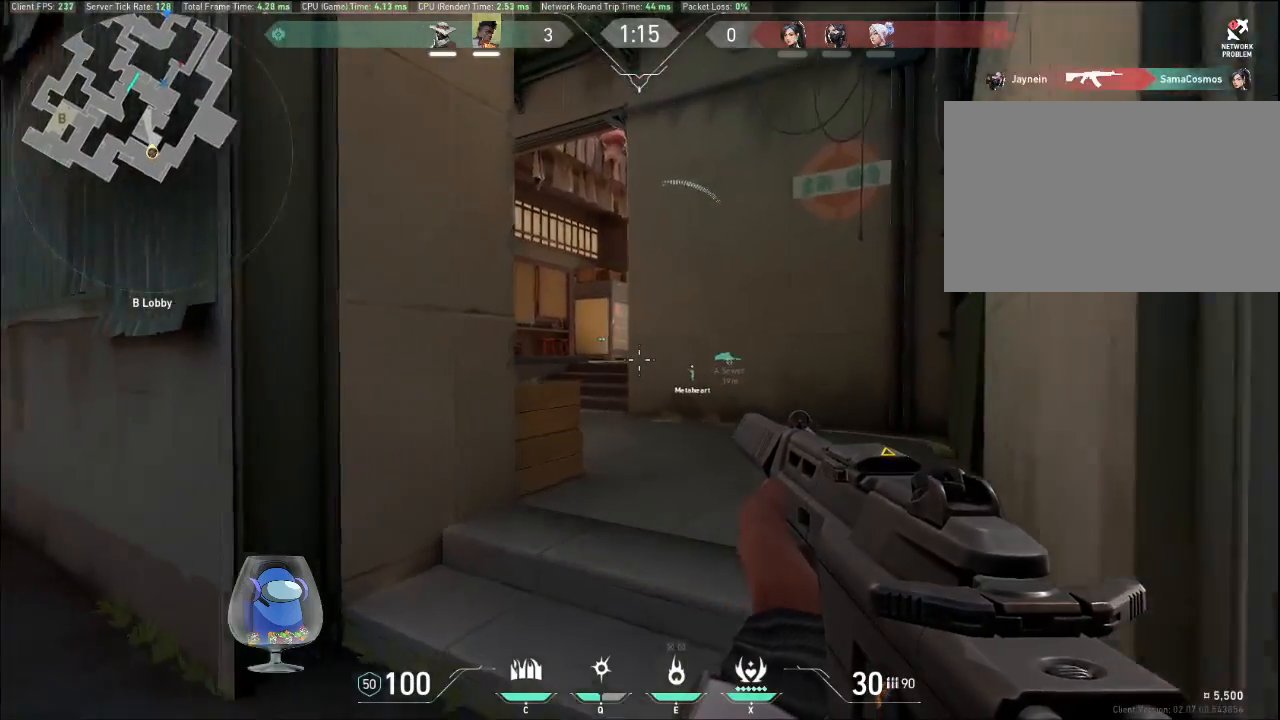
{"keys": ["shift", "w"], "mouse": [], "events": []}
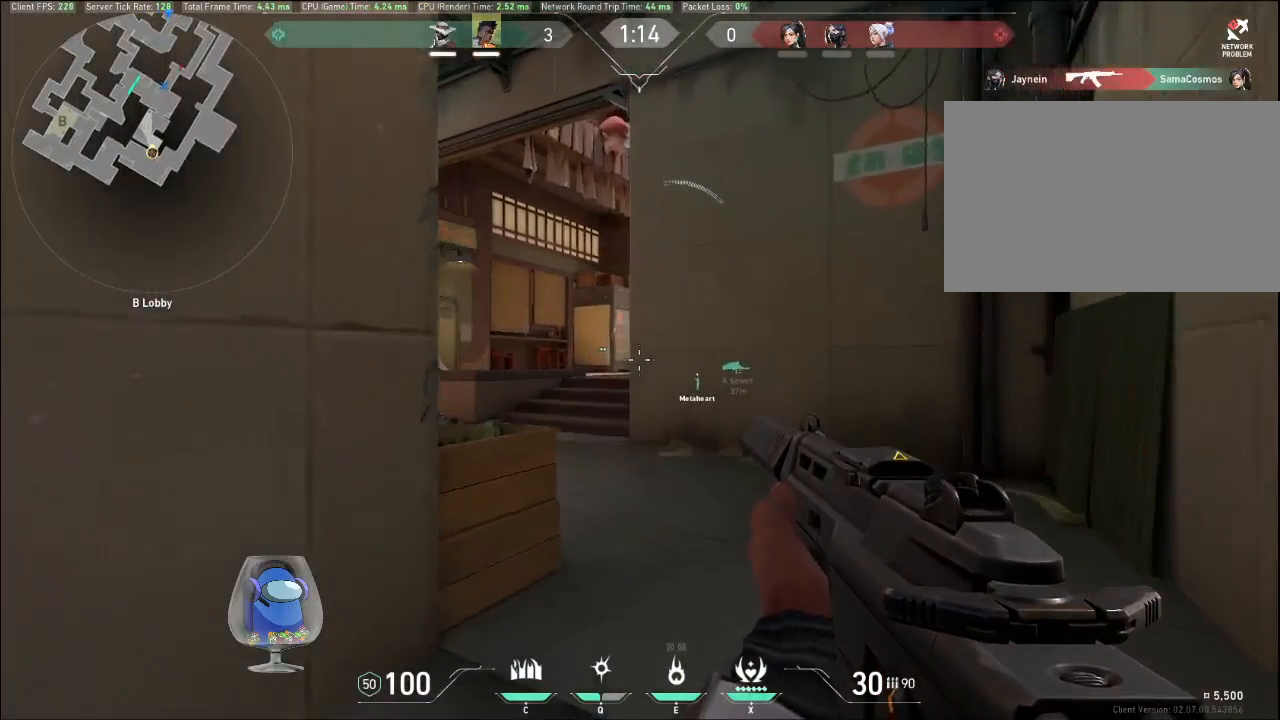
{"keys": ["d", "shift", "w"], "mouse": [], "events": [[233, "d", "down"]]}
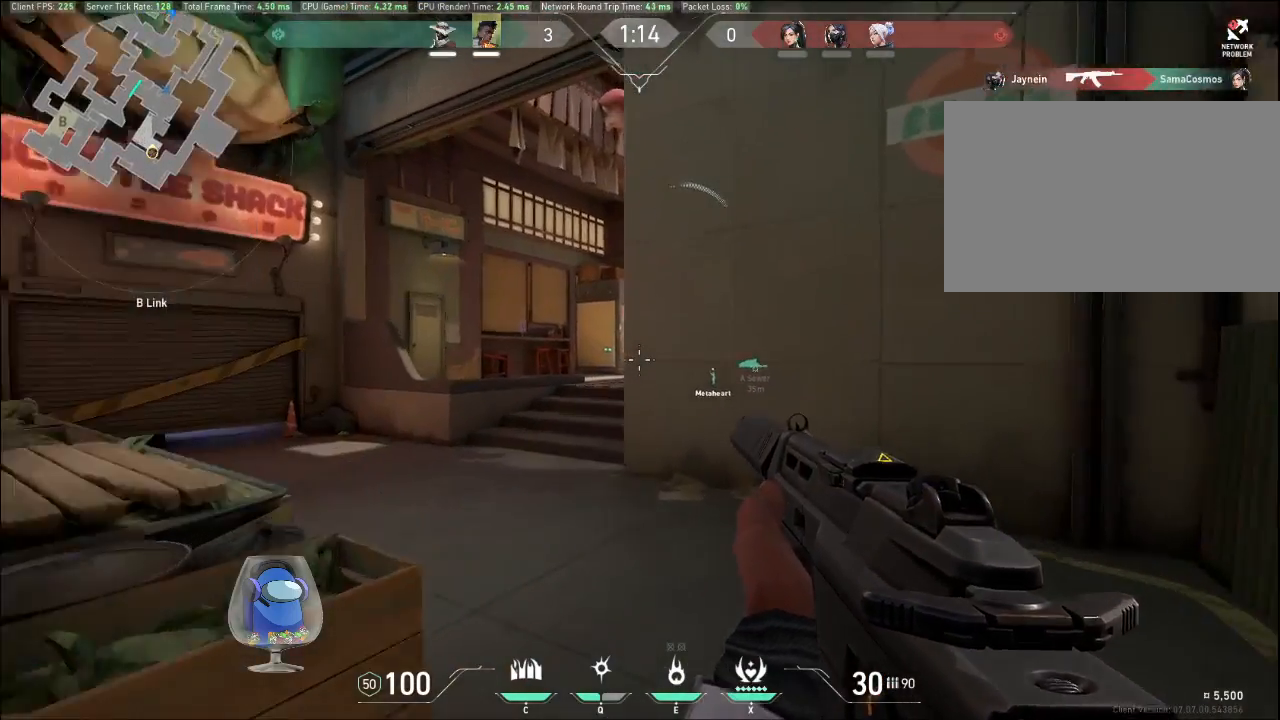
{"keys": ["shift", "w"], "mouse": [], "events": [[467, "d", "up"]]}
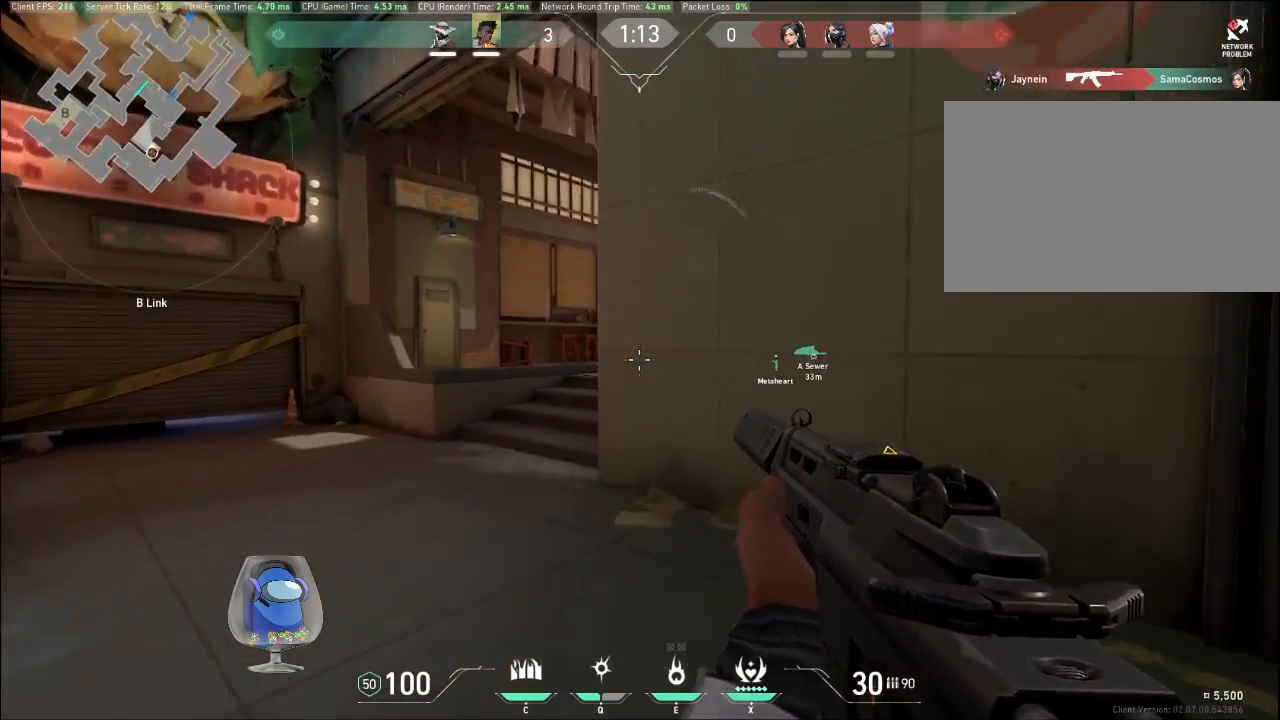
{"keys": ["shift", "w"], "mouse": [], "events": [[167, "x", "down"], [333, "x", "up"]]}
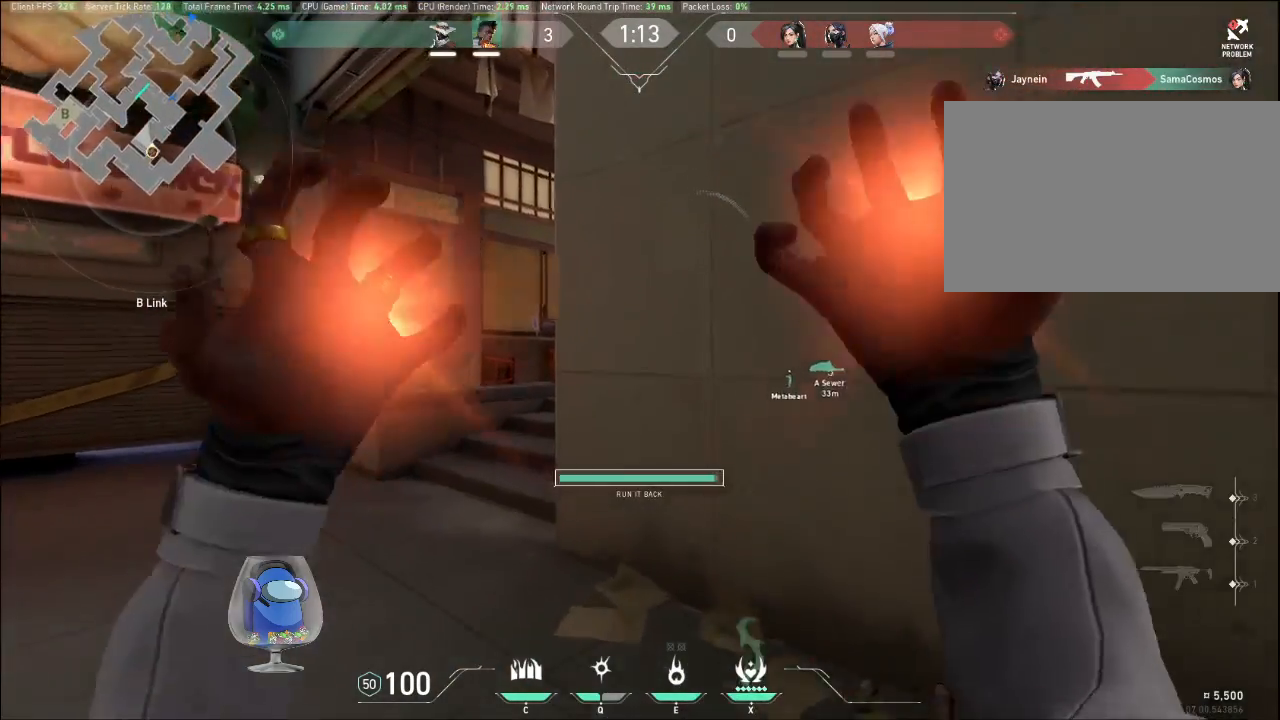
{"keys": ["d", "shift"], "mouse": [], "events": [[333, "d", "down"], [400, "w", "up"]]}
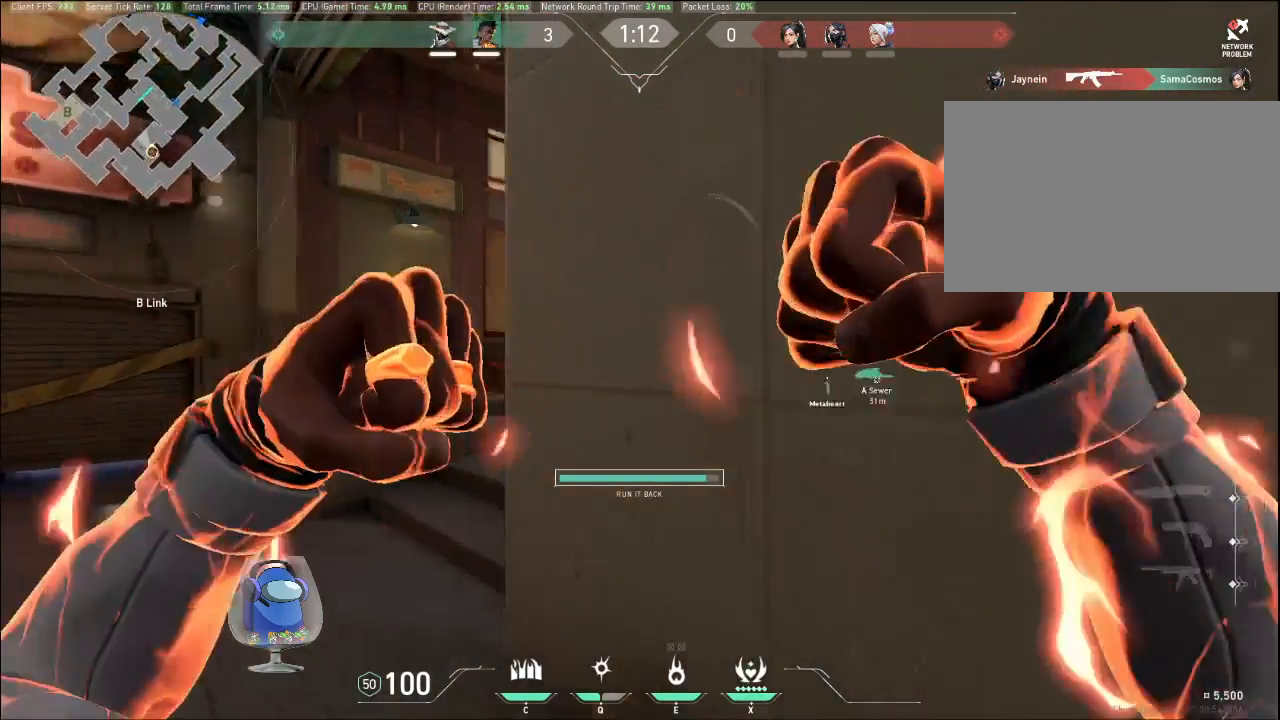
{"keys": ["a", "shift", "w"], "mouse": [], "events": [[100, "a", "down"], [100, "d", "up"], [200, "w", "down"]]}
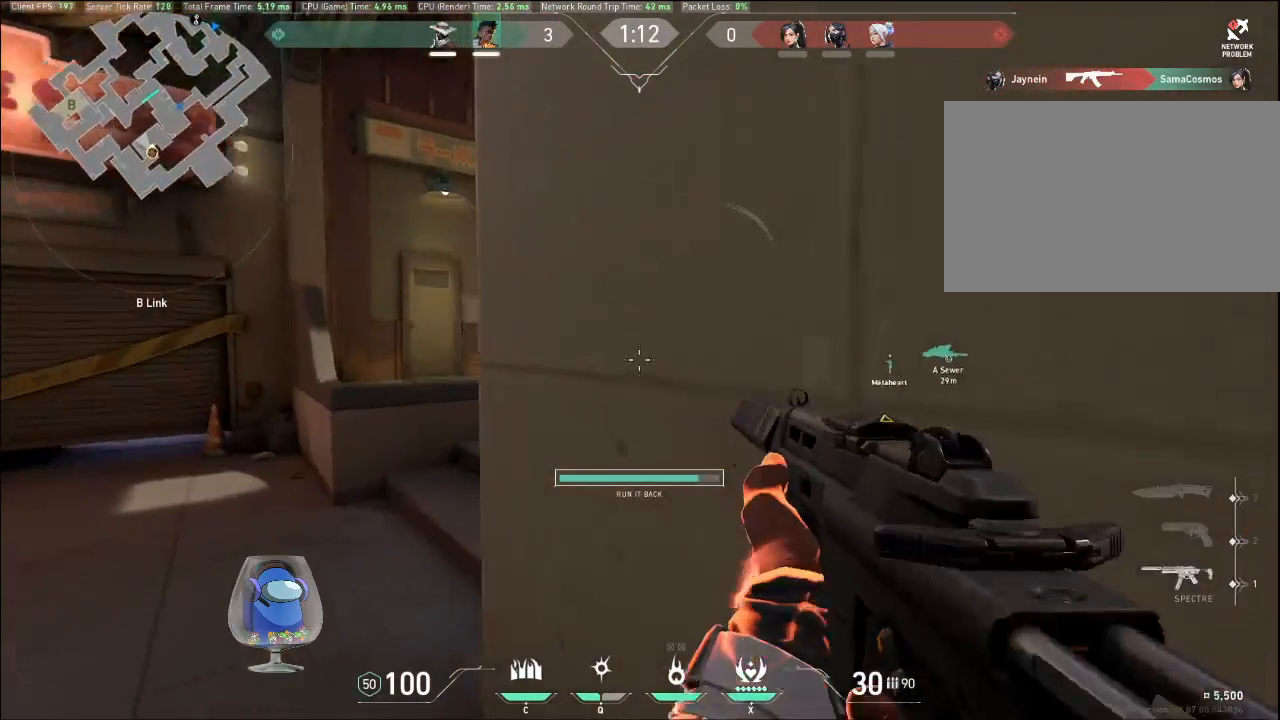
{"keys": ["a", "w"], "mouse": ["right"], "events": [[233, "w", "up"], [433, "shift", "up"], [467, "w", "down"], [500, "mouse_right", "down"]]}
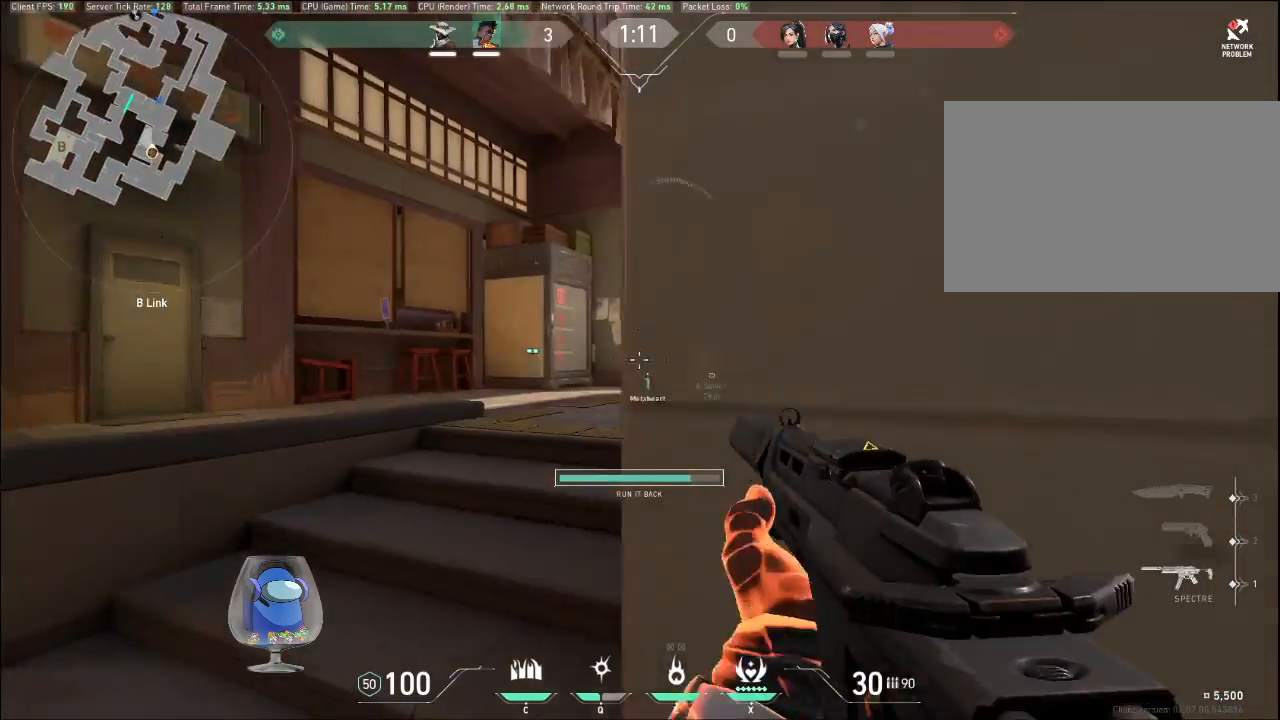
{"keys": ["d", "w"], "mouse": [], "events": [[167, "mouse_right", "up"], [200, "a", "up"], [433, "d", "down"]]}
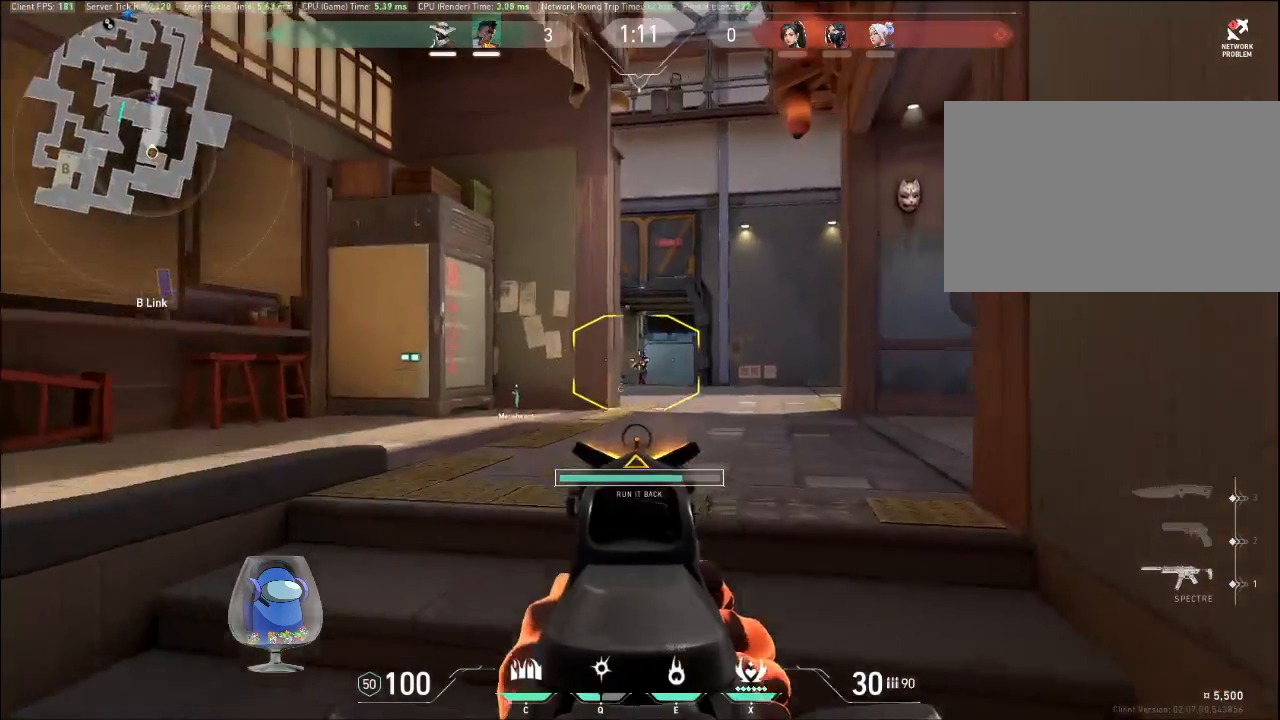
{"keys": [], "mouse": ["left"], "events": [[100, "mouse_left", "down"], [133, "w", "up"], [167, "d", "up"]]}